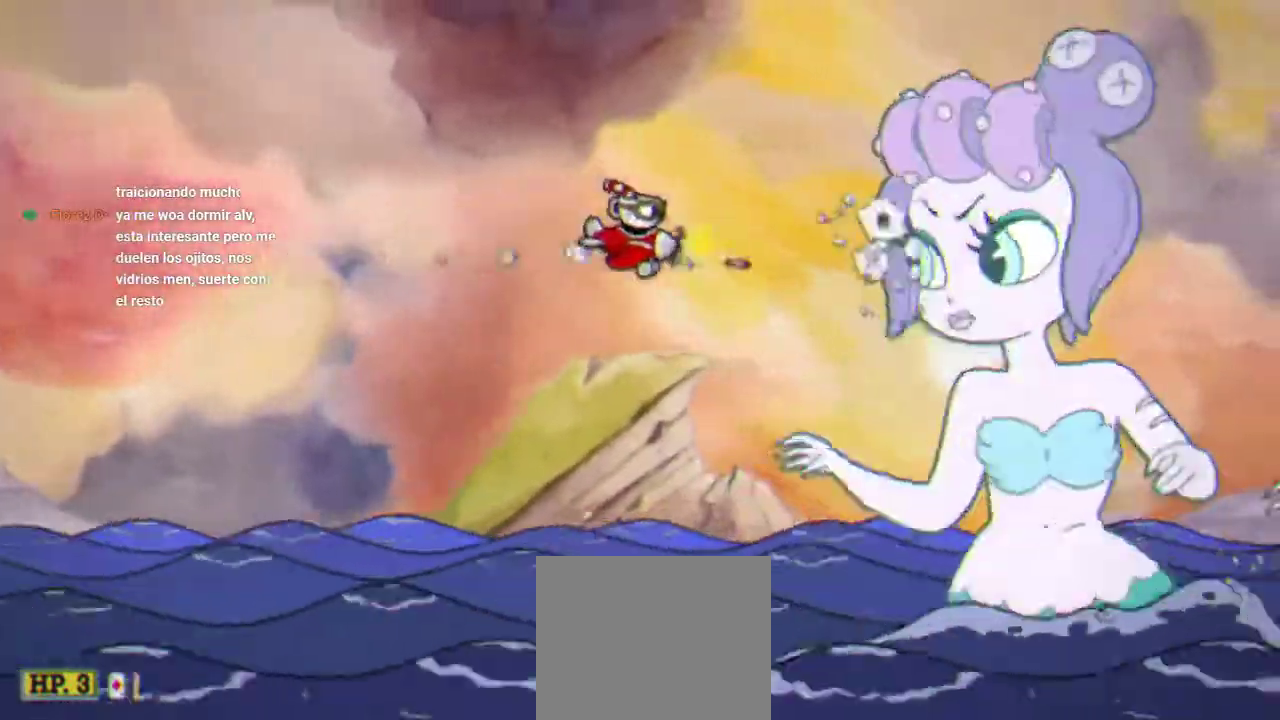
Gameplay with a controller (Xbox layout); each line is a JSON object with the inputs held at the frame after it. "events" lists button and stick changes between this image and that frame as [ms after this image, input, new state], when the widget could be followed in between. Not read: L3 R3.
{"buttons": ["R1"], "left_stick": "center", "right_stick": "center", "events": [[200, "X", "down"], [267, "DPAD_RIGHT", "up"], [267, "X", "up"], [333, "X", "down"], [433, "X", "up"]]}
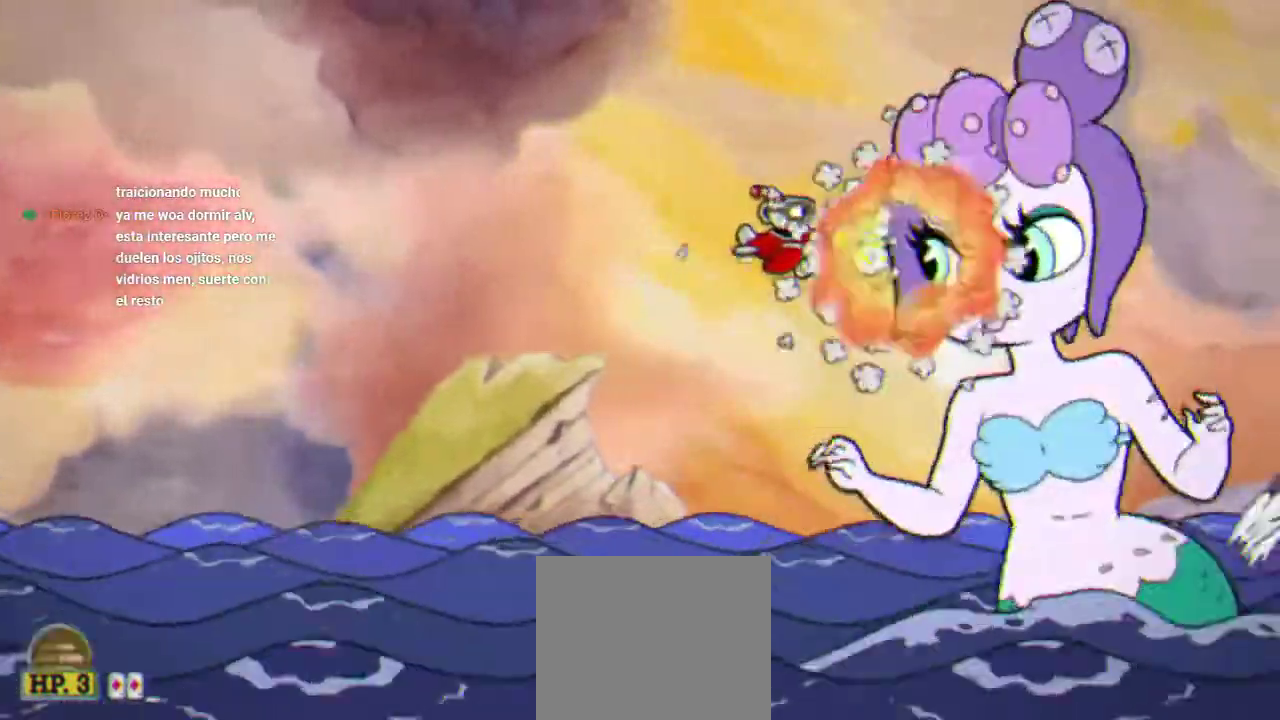
{"buttons": ["X", "R1"], "left_stick": "center", "right_stick": "center", "events": [[300, "X", "down"], [367, "X", "up"], [433, "X", "down"]]}
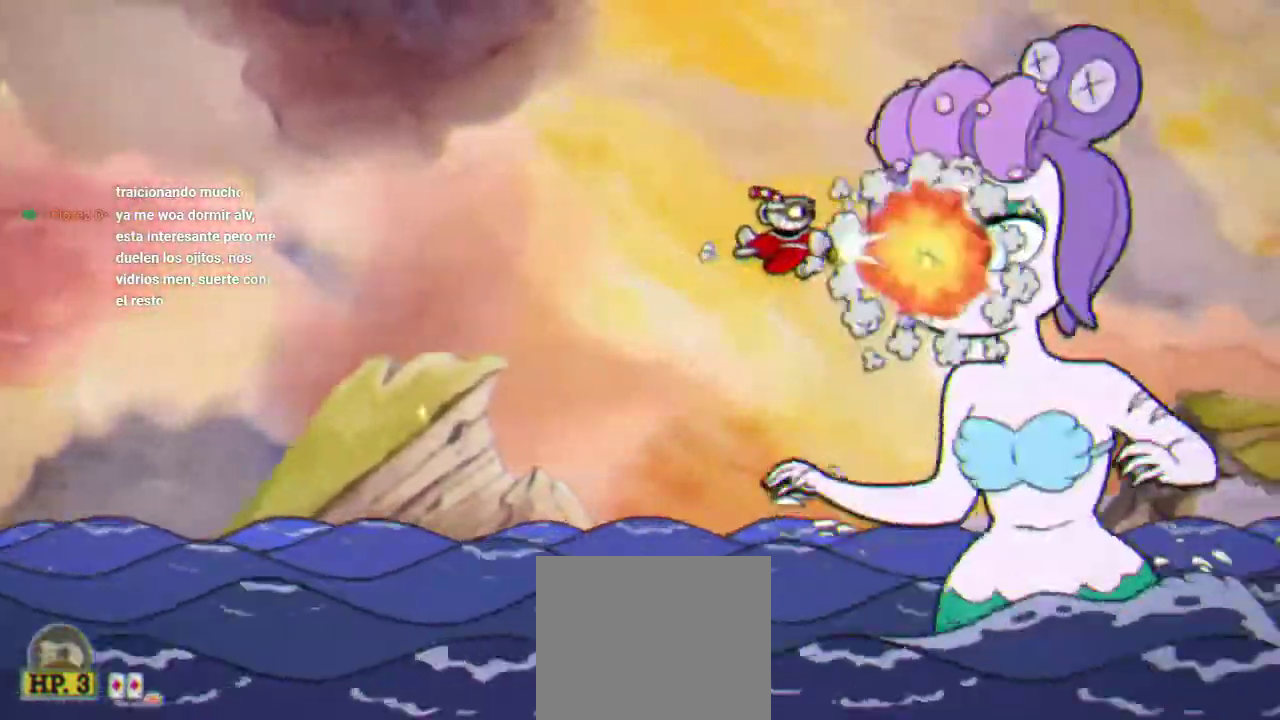
{"buttons": ["X", "R1"], "left_stick": "center", "right_stick": "center", "events": [[33, "X", "up"], [500, "X", "down"]]}
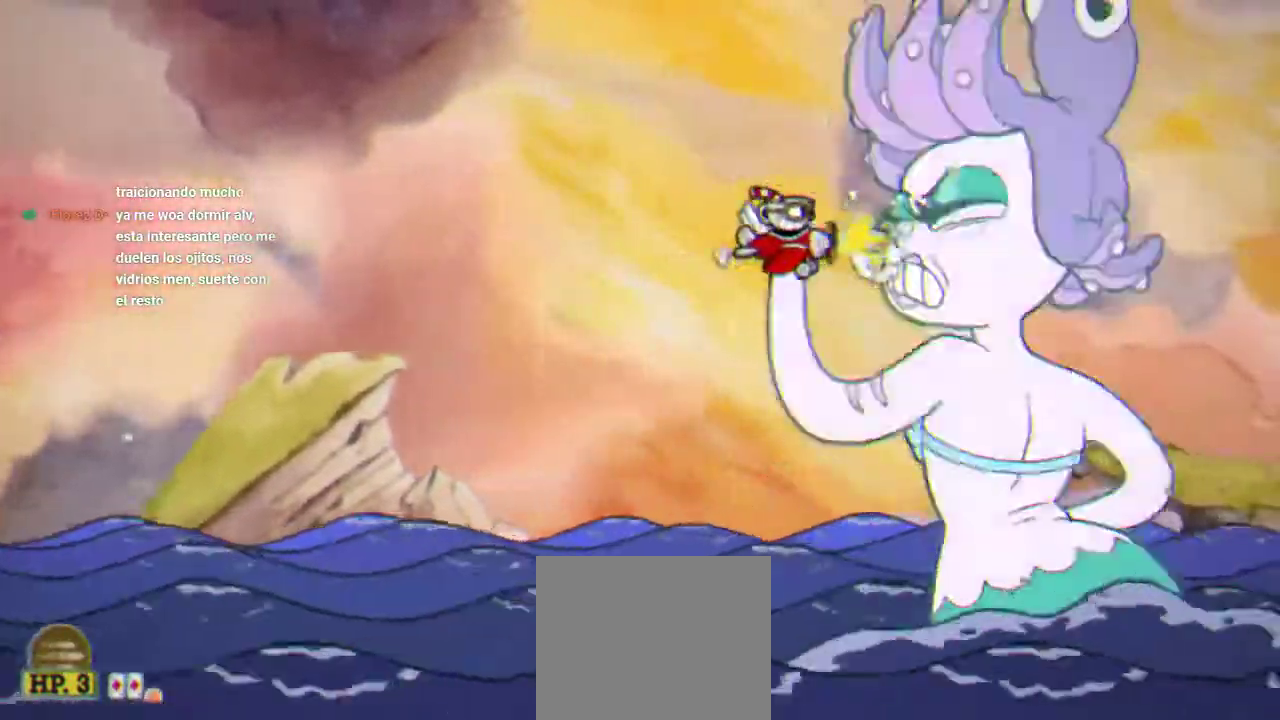
{"buttons": ["R1"], "left_stick": "center", "right_stick": "center", "events": [[33, "X", "up"], [100, "L1", "down"], [167, "L1", "up"]]}
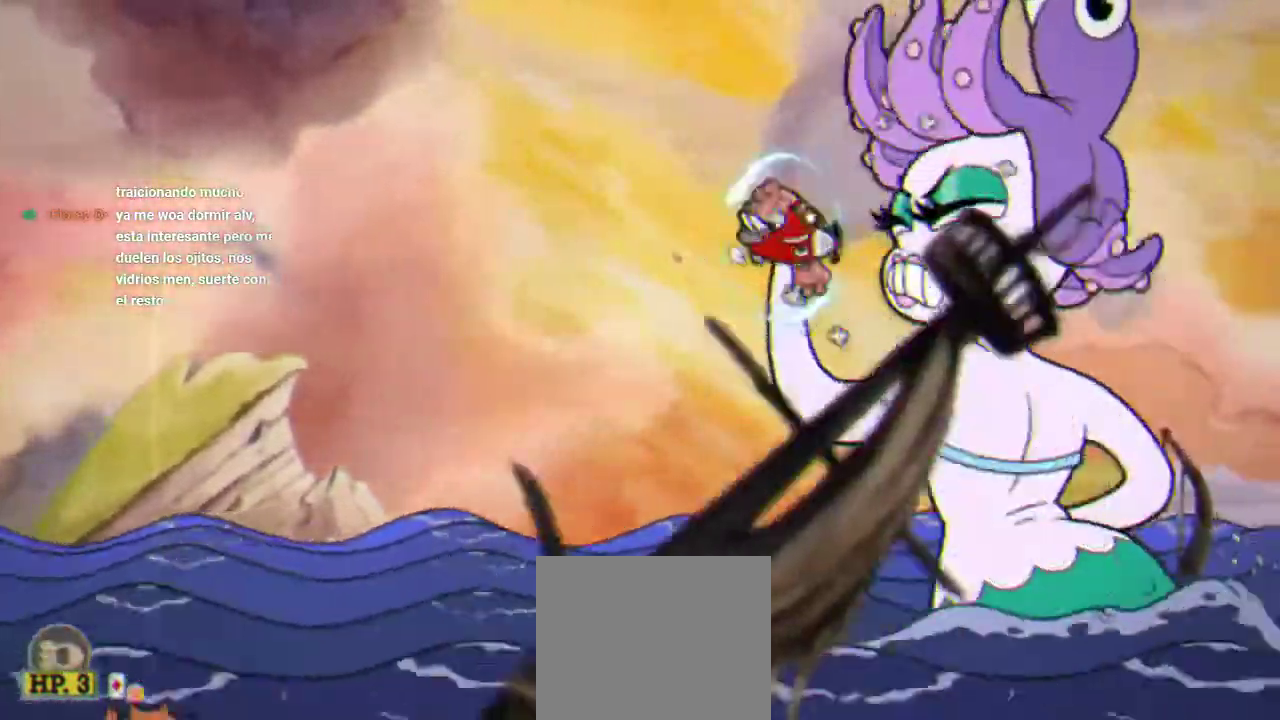
{"buttons": ["R1"], "left_stick": "center", "right_stick": "center", "events": []}
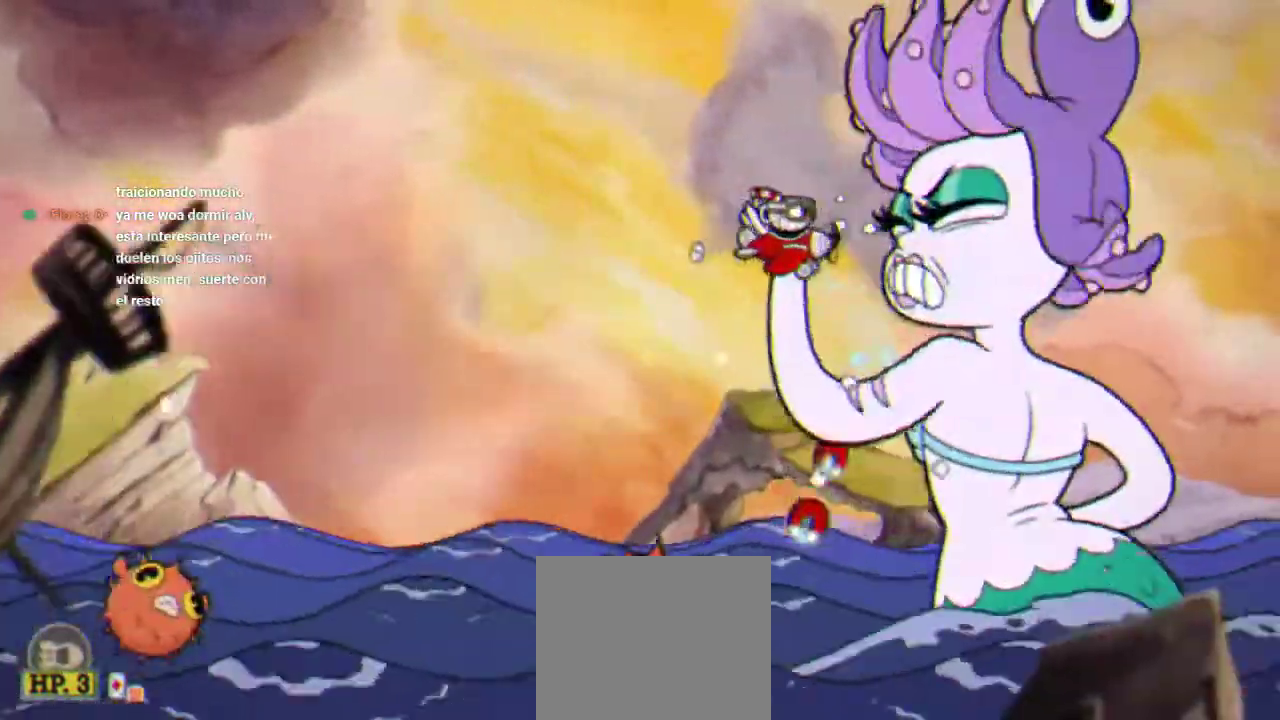
{"buttons": ["R1"], "left_stick": "center", "right_stick": "center", "events": []}
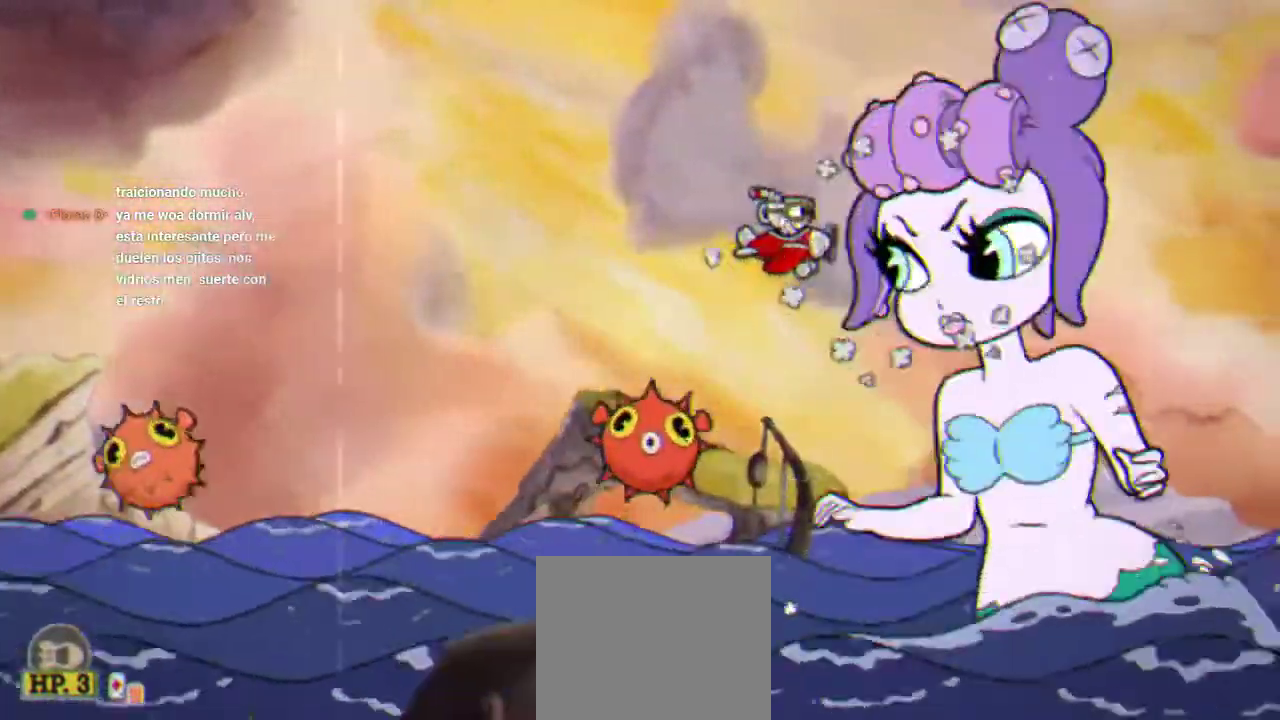
{"buttons": ["R1"], "left_stick": "center", "right_stick": "center", "events": []}
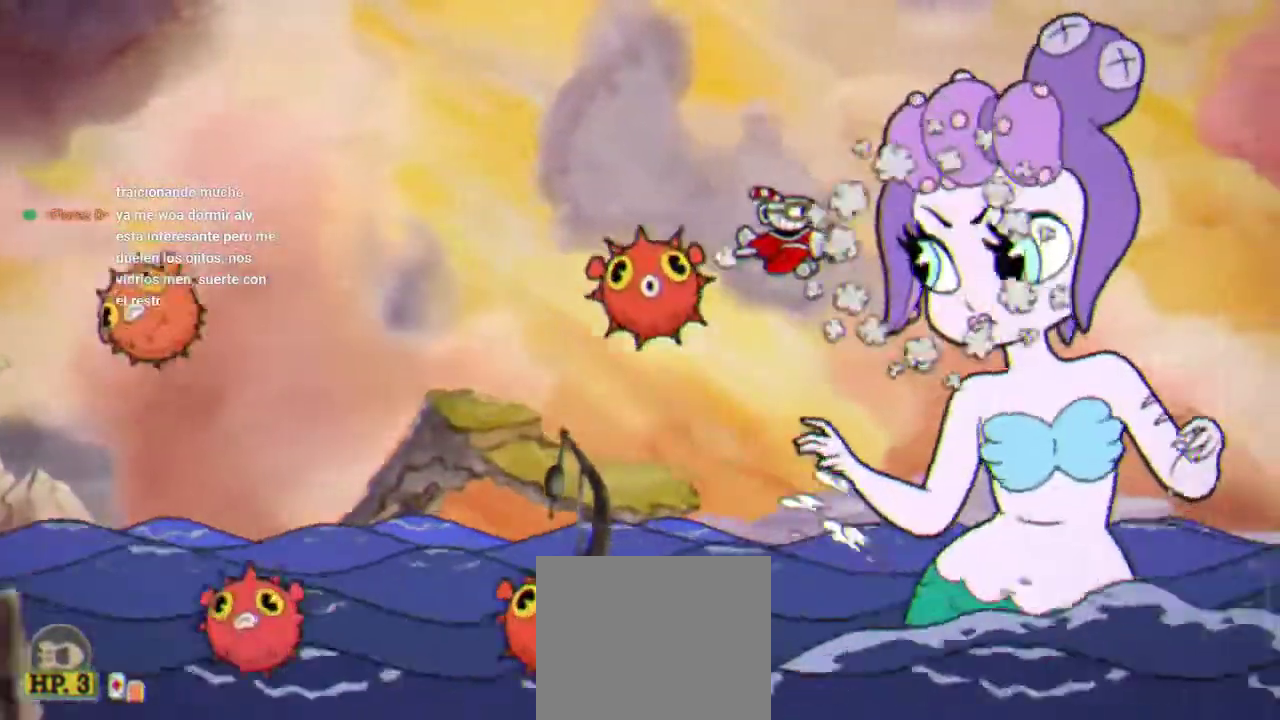
{"buttons": ["R1"], "left_stick": "center", "right_stick": "center", "events": [[133, "DPAD_RIGHT", "down"], [233, "DPAD_RIGHT", "up"], [333, "L1", "down"], [467, "L1", "up"]]}
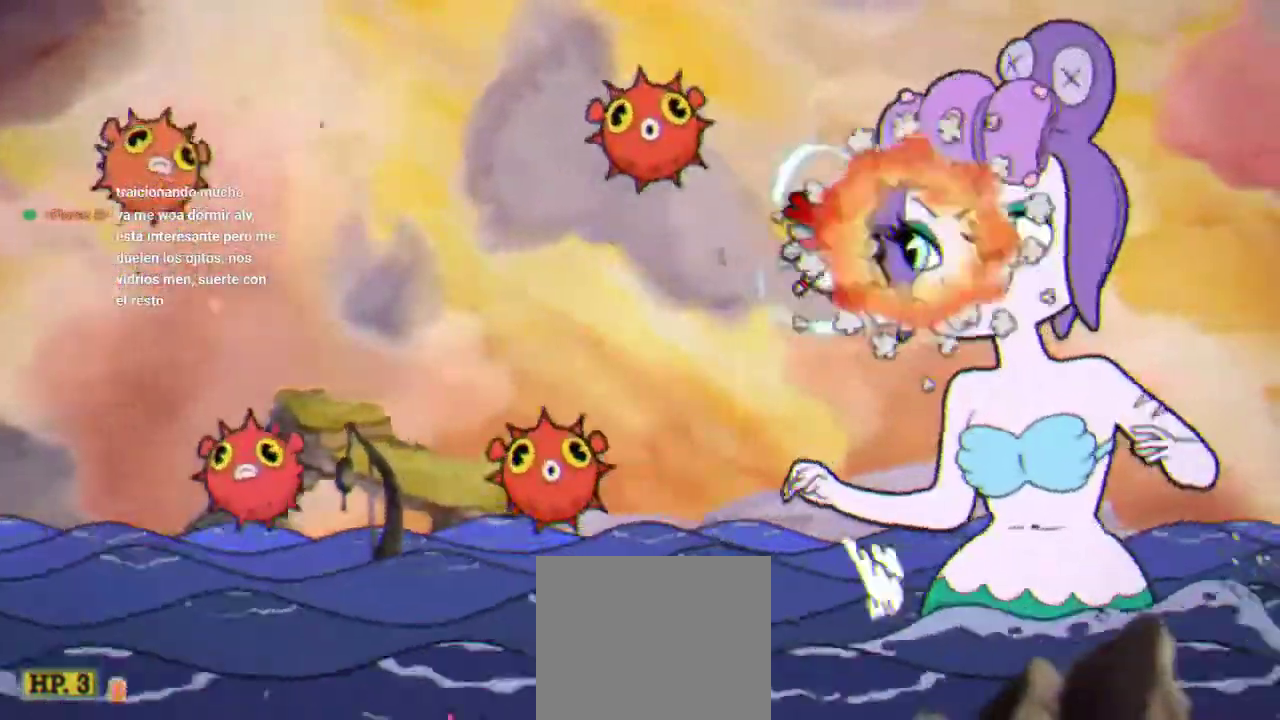
{"buttons": ["R1"], "left_stick": "center", "right_stick": "center", "events": []}
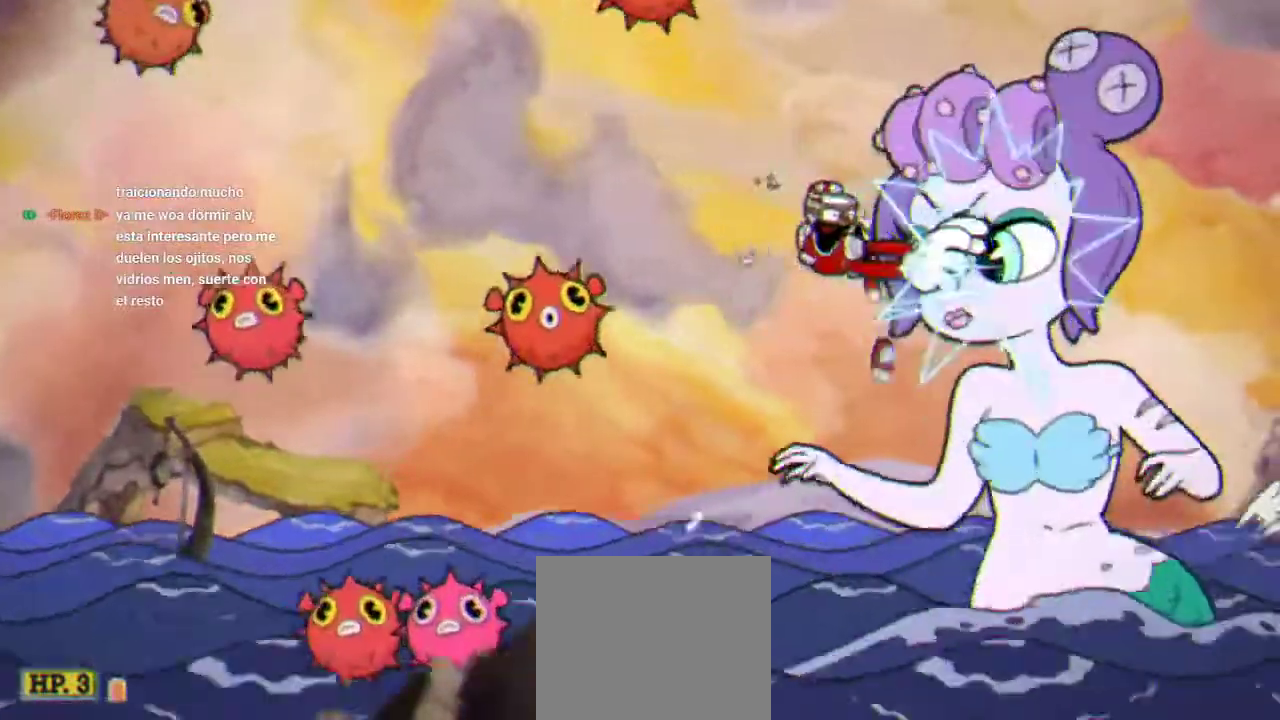
{"buttons": ["R1"], "left_stick": "center", "right_stick": "center", "events": [[133, "DPAD_LEFT", "down"], [200, "X", "down"], [267, "X", "up"], [300, "DPAD_LEFT", "up"]]}
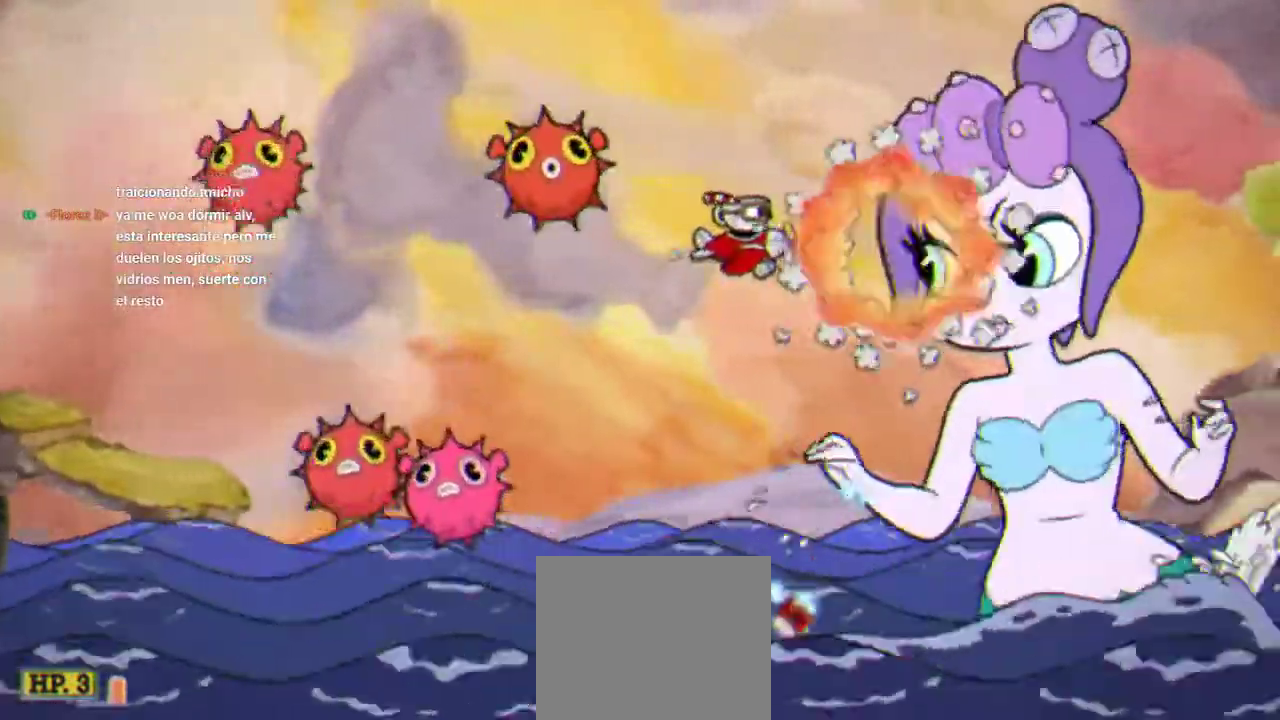
{"buttons": ["R1", "DPAD_LEFT"], "left_stick": "center", "right_stick": "center", "events": [[300, "DPAD_LEFT", "down"]]}
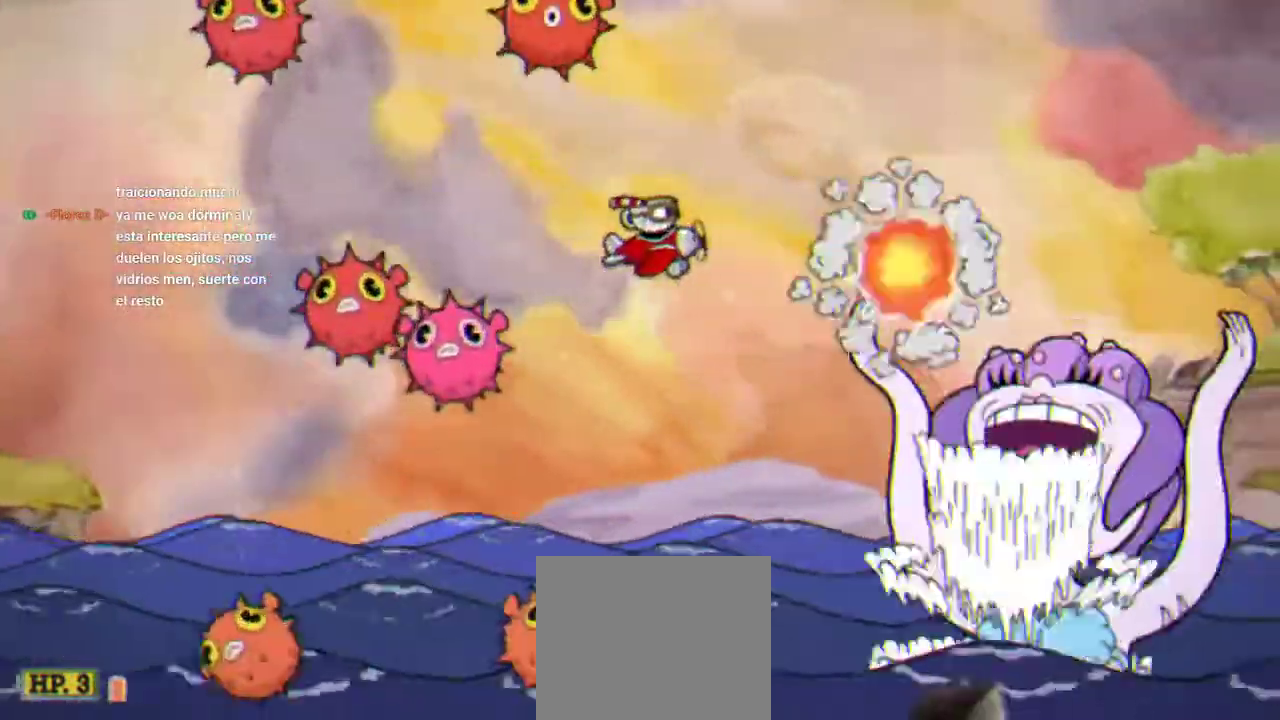
{"buttons": ["R1", "DPAD_LEFT"], "left_stick": "center", "right_stick": "center", "events": [[133, "A", "down"], [200, "DPAD_DOWN", "down"], [300, "A", "up"], [333, "DPAD_DOWN", "up"]]}
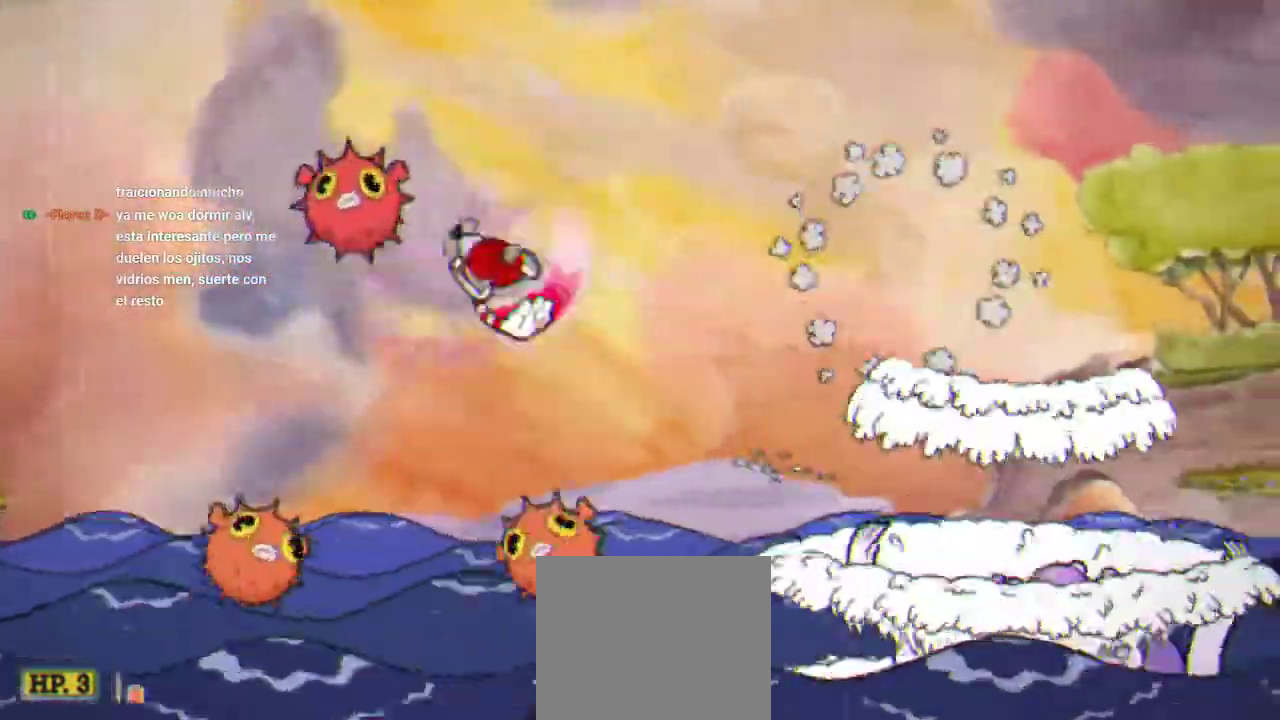
{"buttons": ["R1", "DPAD_LEFT"], "left_stick": "center", "right_stick": "center", "events": [[67, "DPAD_LEFT", "up"], [233, "X", "down"], [333, "X", "up"], [400, "DPAD_LEFT", "down"]]}
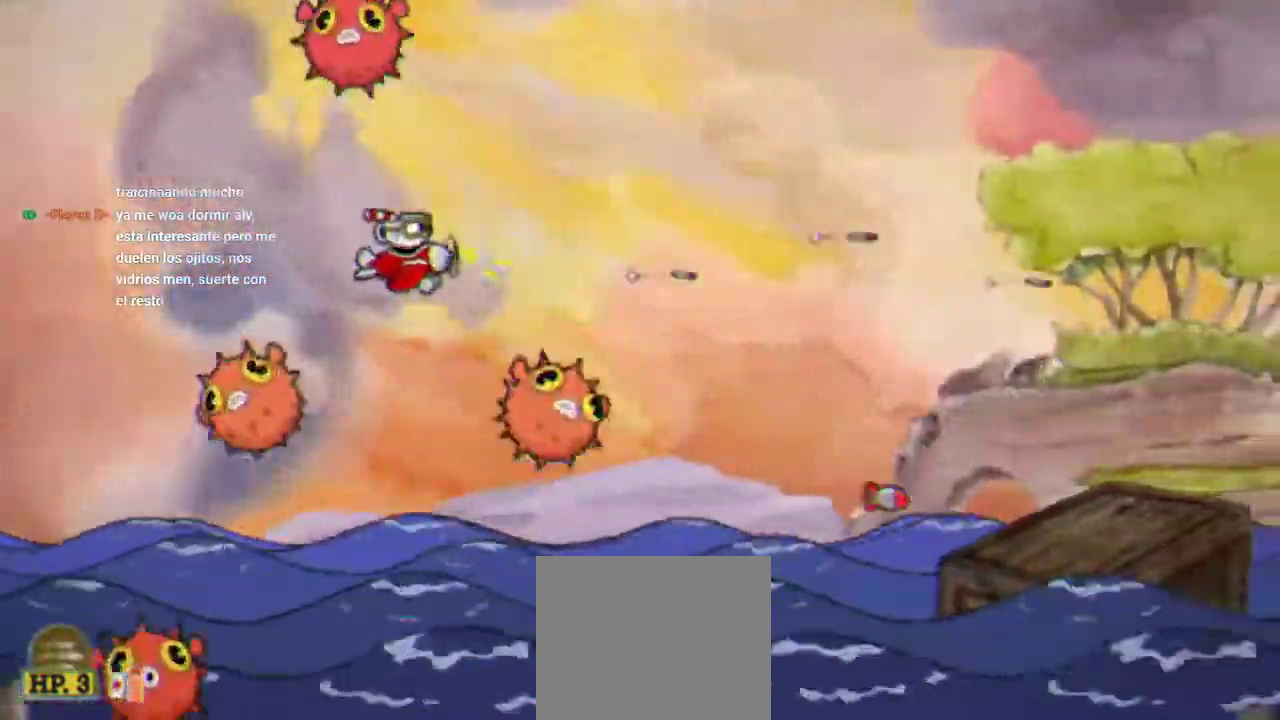
{"buttons": ["R1"], "left_stick": "center", "right_stick": "center", "events": [[67, "DPAD_LEFT", "up"]]}
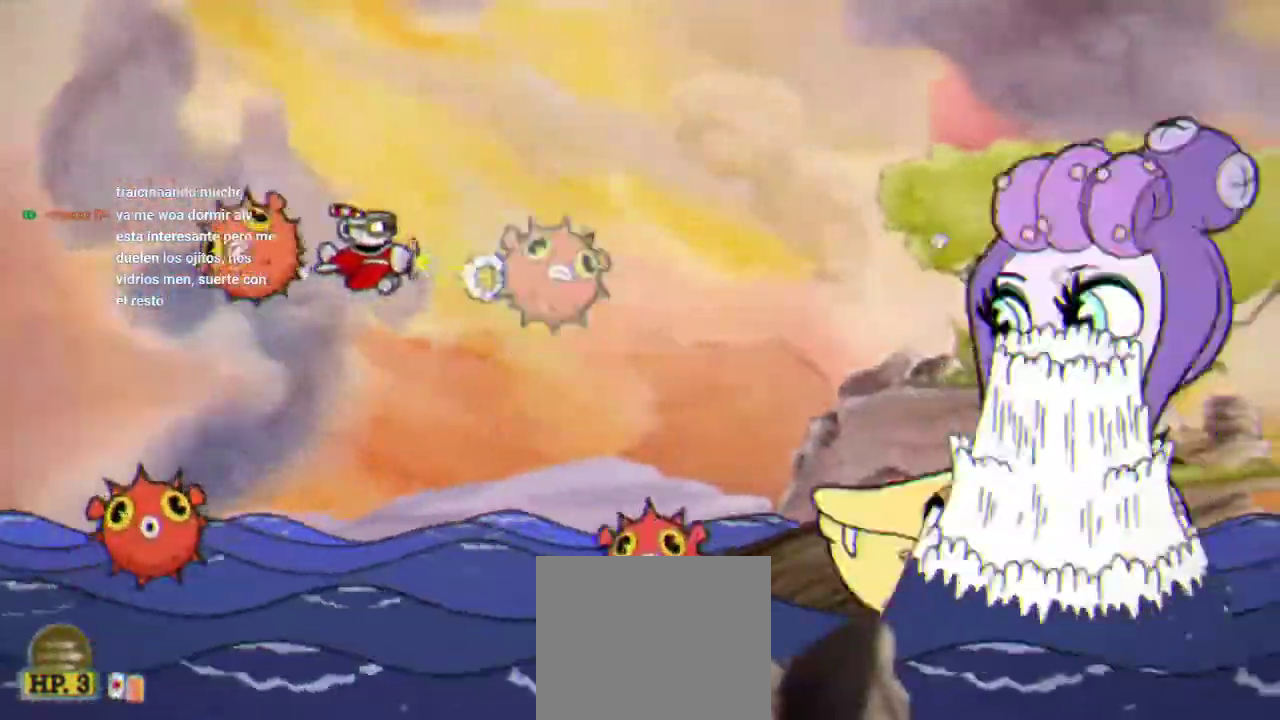
{"buttons": ["R1"], "left_stick": "center", "right_stick": "center", "events": [[167, "DPAD_RIGHT", "down"], [300, "DPAD_RIGHT", "up"]]}
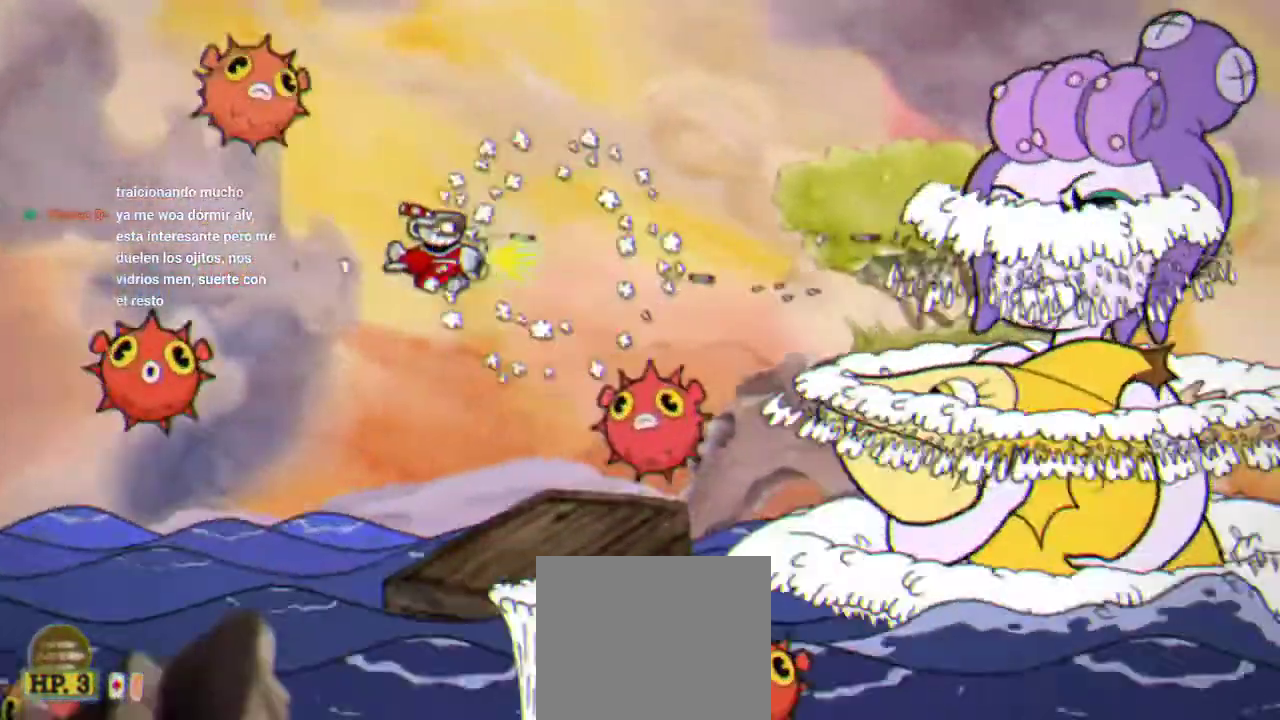
{"buttons": ["R1", "DPAD_LEFT"], "left_stick": "center", "right_stick": "center", "events": [[33, "DPAD_UP", "down"], [167, "DPAD_UP", "up"], [433, "DPAD_LEFT", "down"]]}
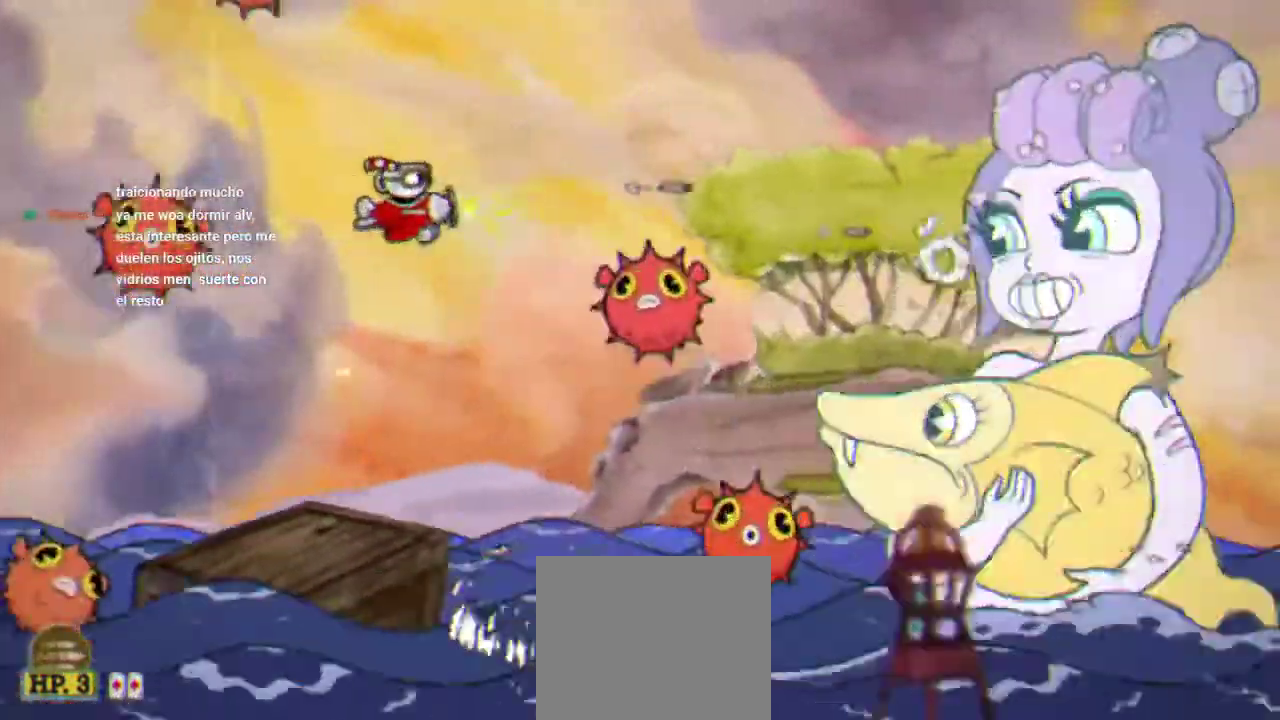
{"buttons": ["R1", "DPAD_LEFT"], "left_stick": "center", "right_stick": "center", "events": [[33, "DPAD_LEFT", "up"], [433, "DPAD_LEFT", "down"]]}
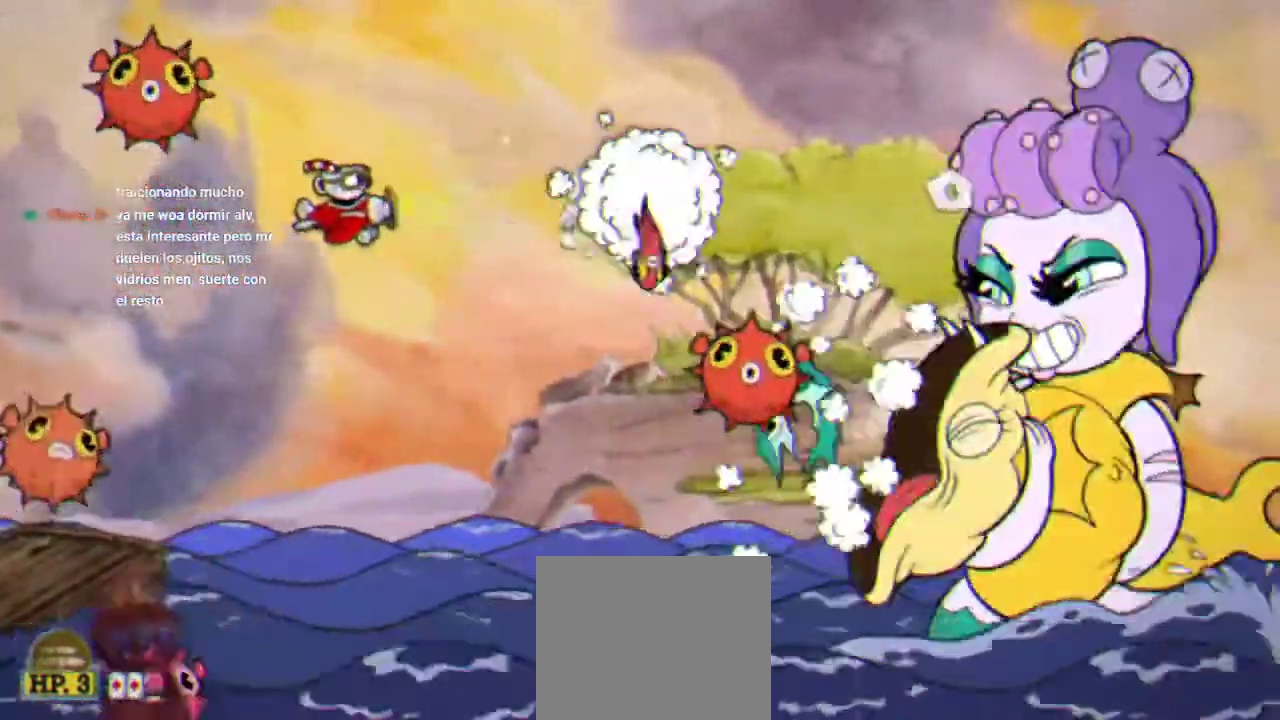
{"buttons": ["R1", "DPAD_DOWN"], "left_stick": "center", "right_stick": "center", "events": [[100, "DPAD_LEFT", "up"], [400, "DPAD_DOWN", "down"]]}
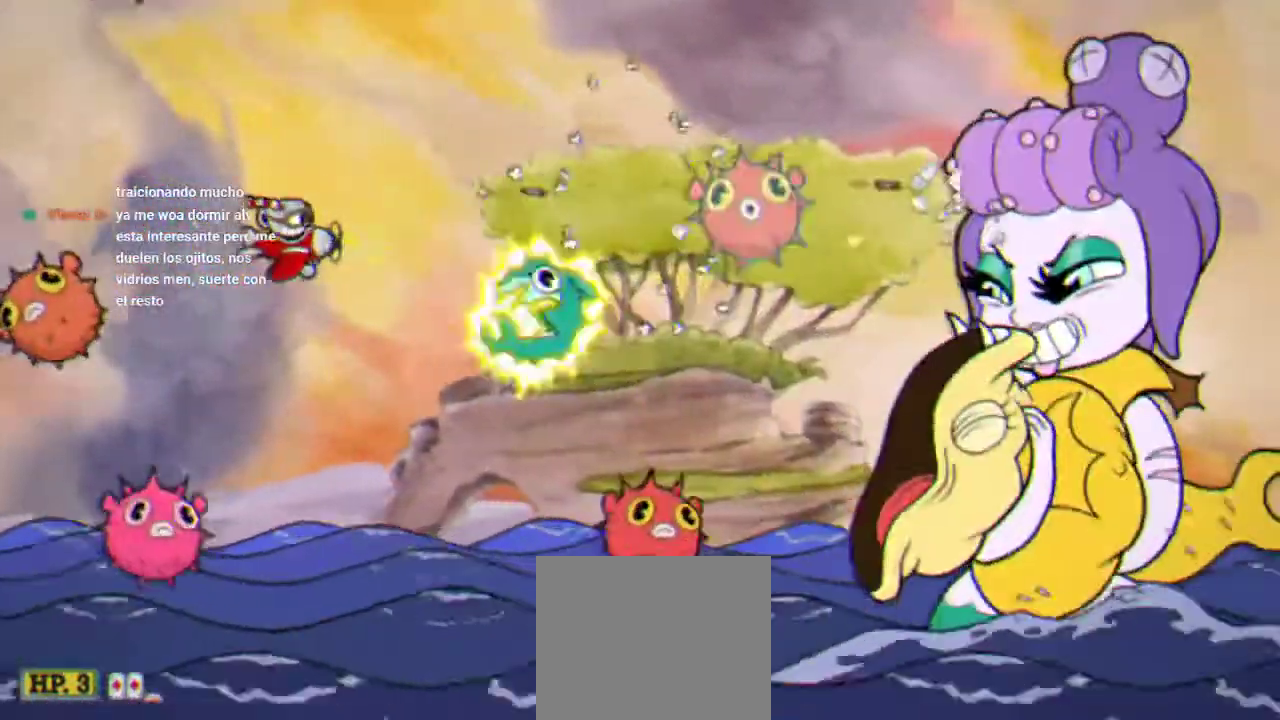
{"buttons": ["R1", "DPAD_DOWN"], "left_stick": "center", "right_stick": "center", "events": [[100, "DPAD_LEFT", "down"], [200, "A", "down"], [333, "A", "up"], [433, "DPAD_LEFT", "up"]]}
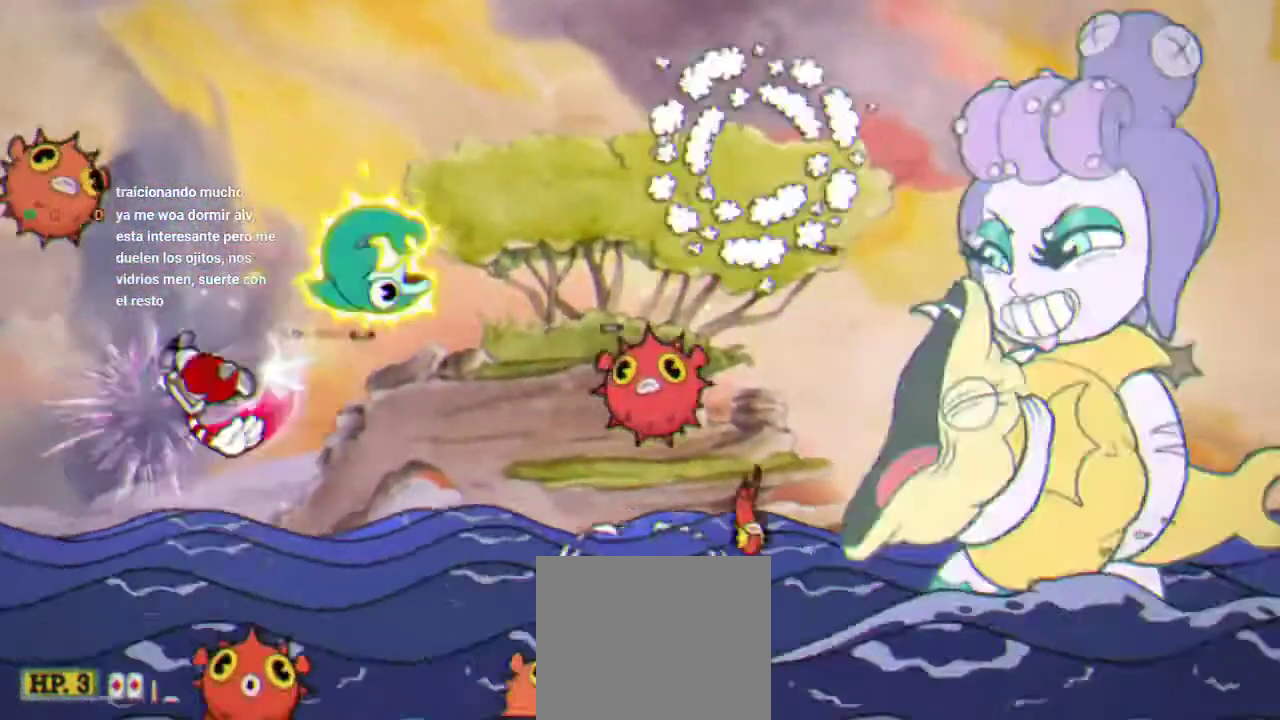
{"buttons": ["R1", "DPAD_UP", "DPAD_RIGHT"], "left_stick": "center", "right_stick": "center", "events": [[67, "DPAD_RIGHT", "down"], [100, "DPAD_DOWN", "up"], [367, "DPAD_UP", "down"]]}
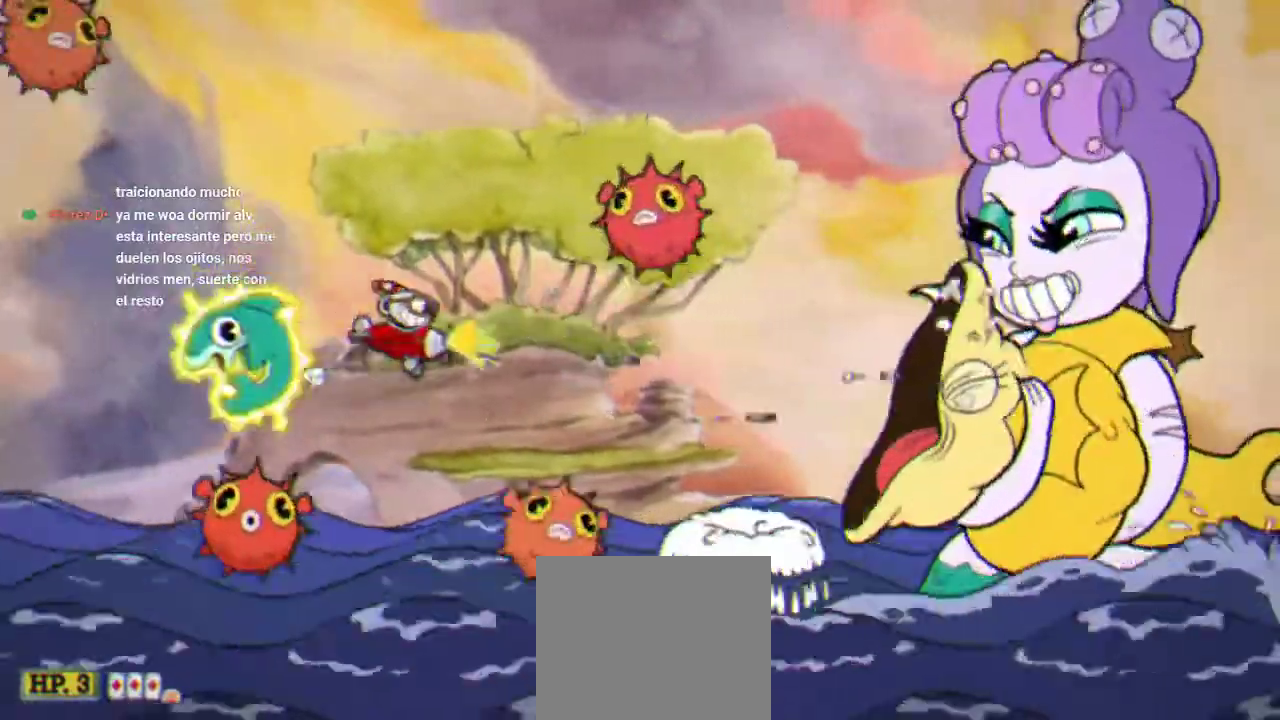
{"buttons": ["R1", "DPAD_UP", "DPAD_LEFT"], "left_stick": "center", "right_stick": "center", "events": [[67, "DPAD_RIGHT", "up"], [267, "DPAD_LEFT", "down"]]}
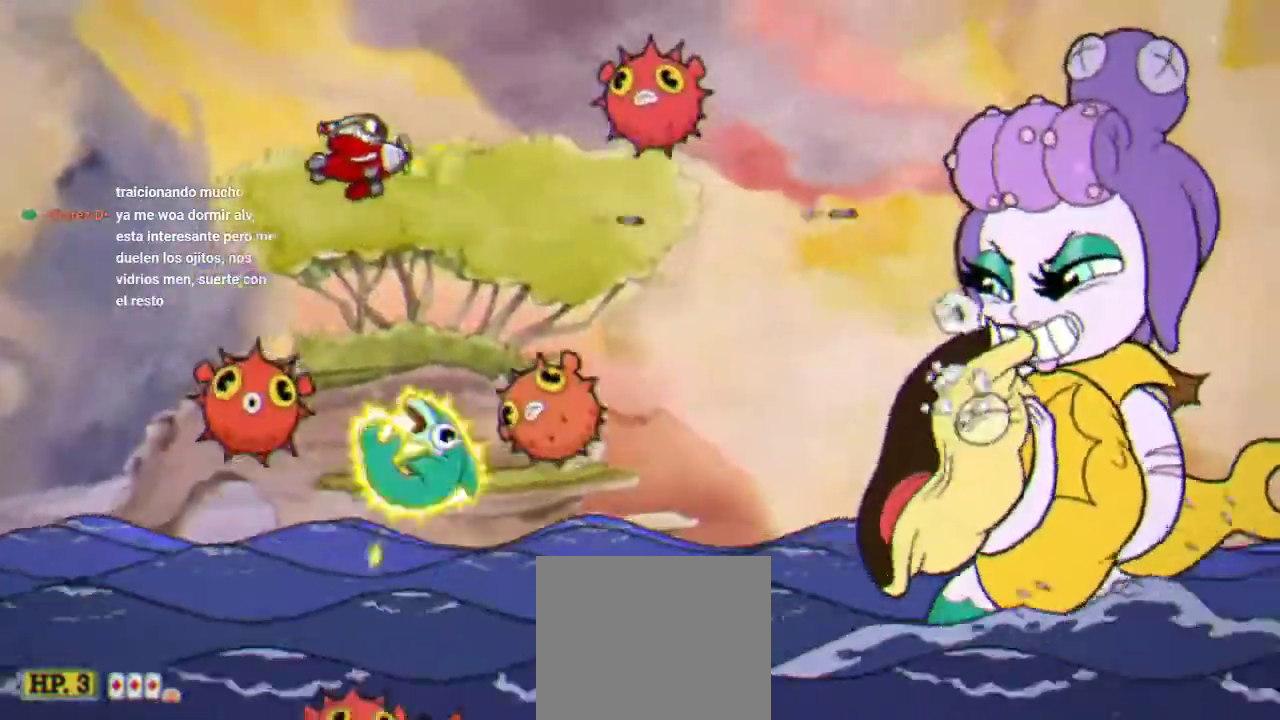
{"buttons": ["R1", "DPAD_DOWN", "DPAD_LEFT"], "left_stick": "center", "right_stick": "center", "events": [[233, "DPAD_UP", "up"], [467, "DPAD_DOWN", "down"]]}
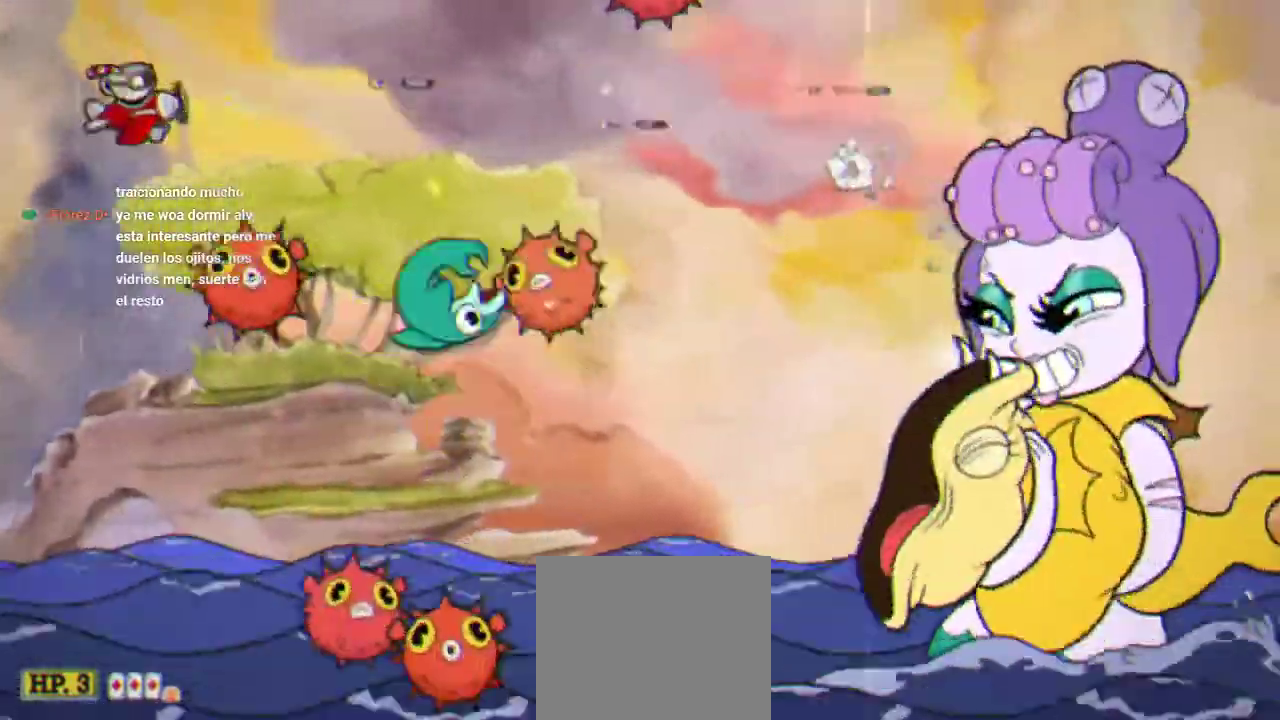
{"buttons": ["R1", "DPAD_DOWN"], "left_stick": "center", "right_stick": "center", "events": [[200, "DPAD_LEFT", "up"]]}
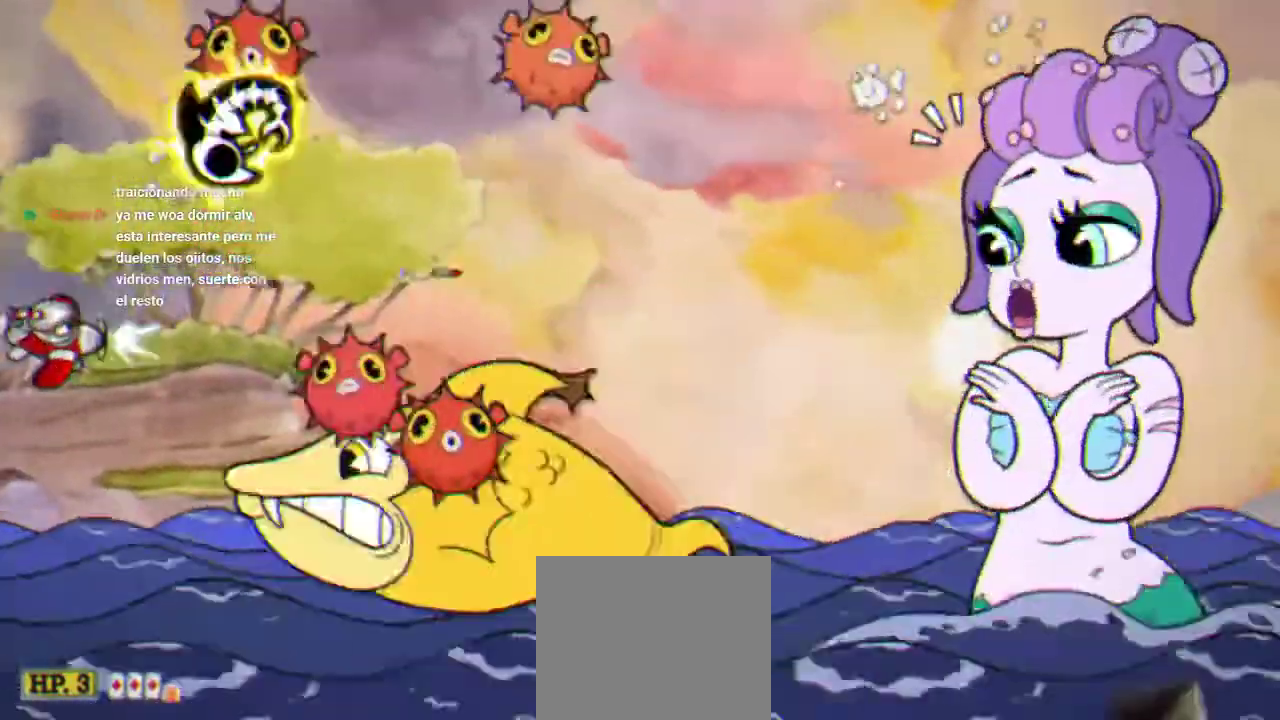
{"buttons": ["R1", "DPAD_DOWN", "DPAD_RIGHT"], "left_stick": "center", "right_stick": "center", "events": [[200, "DPAD_DOWN", "up"], [333, "DPAD_UP", "down"], [400, "DPAD_RIGHT", "down"], [400, "DPAD_UP", "up"], [500, "DPAD_DOWN", "down"]]}
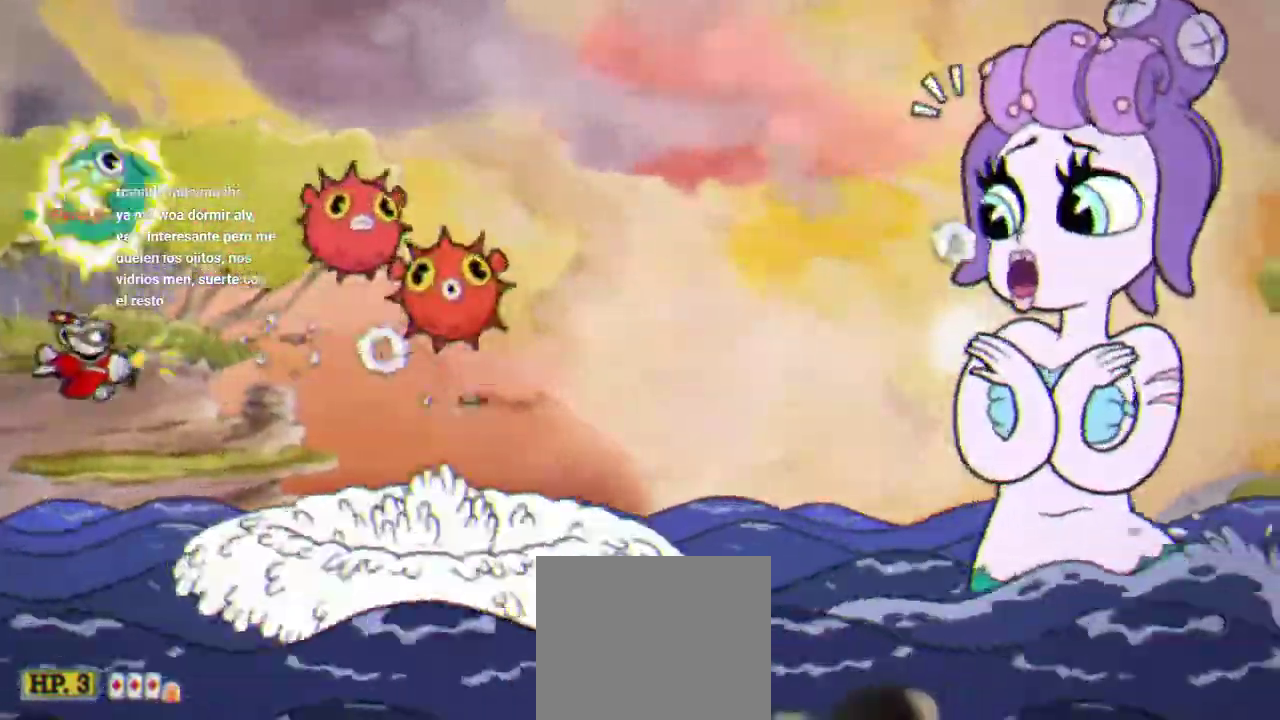
{"buttons": ["R1", "DPAD_UP", "DPAD_RIGHT"], "left_stick": "center", "right_stick": "center", "events": [[233, "DPAD_DOWN", "up"], [400, "DPAD_UP", "down"]]}
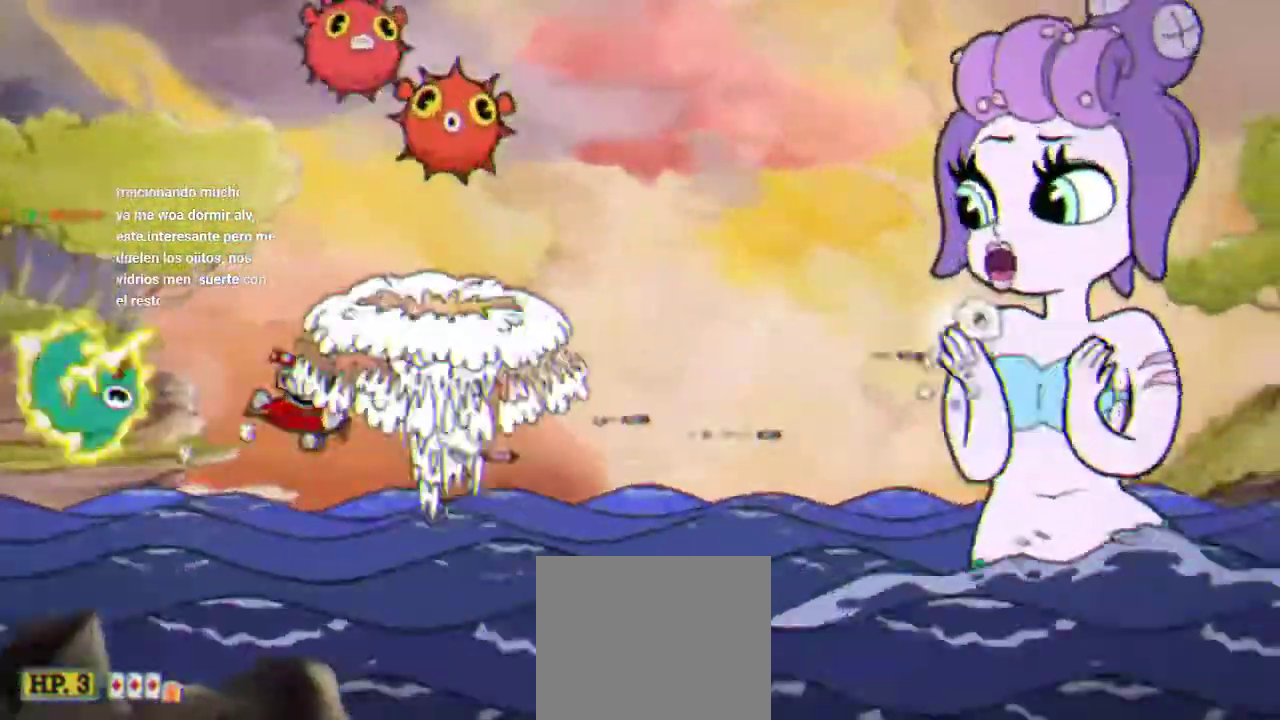
{"buttons": ["R1", "DPAD_UP", "DPAD_RIGHT"], "left_stick": "center", "right_stick": "center", "events": []}
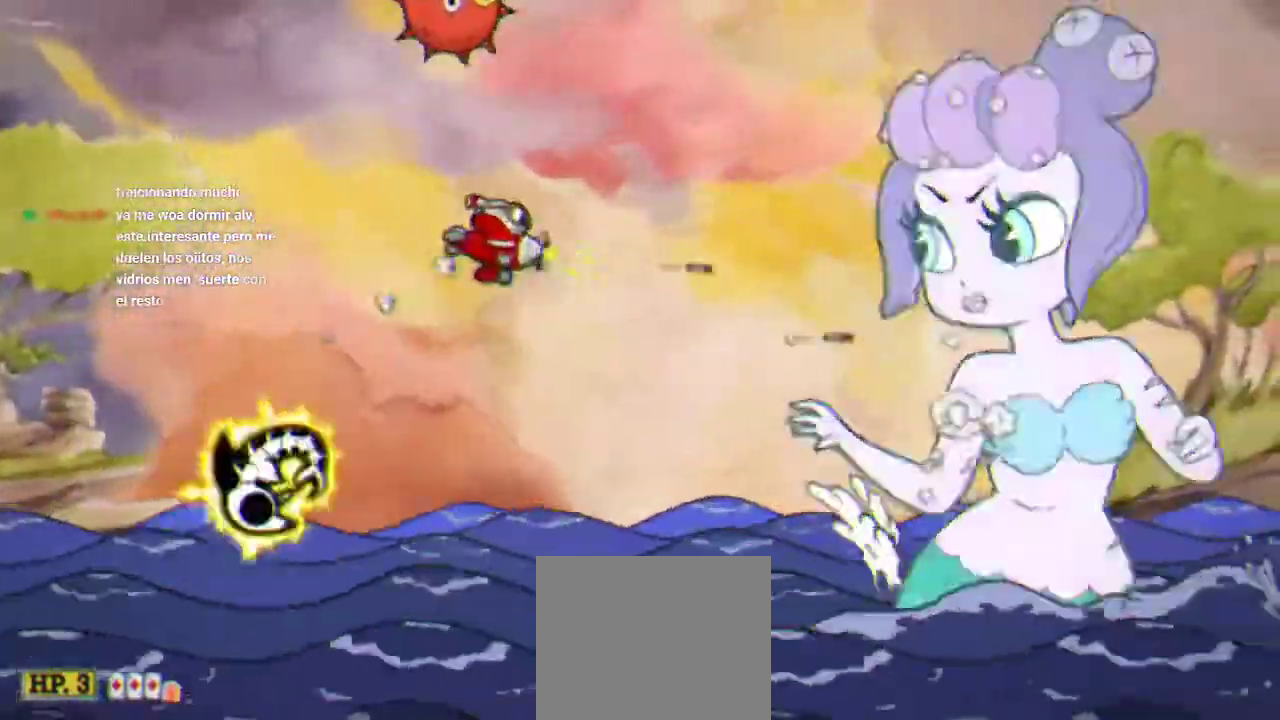
{"buttons": ["R1", "DPAD_LEFT"], "left_stick": "center", "right_stick": "center", "events": [[133, "DPAD_RIGHT", "up"], [200, "DPAD_LEFT", "down"], [267, "DPAD_UP", "up"]]}
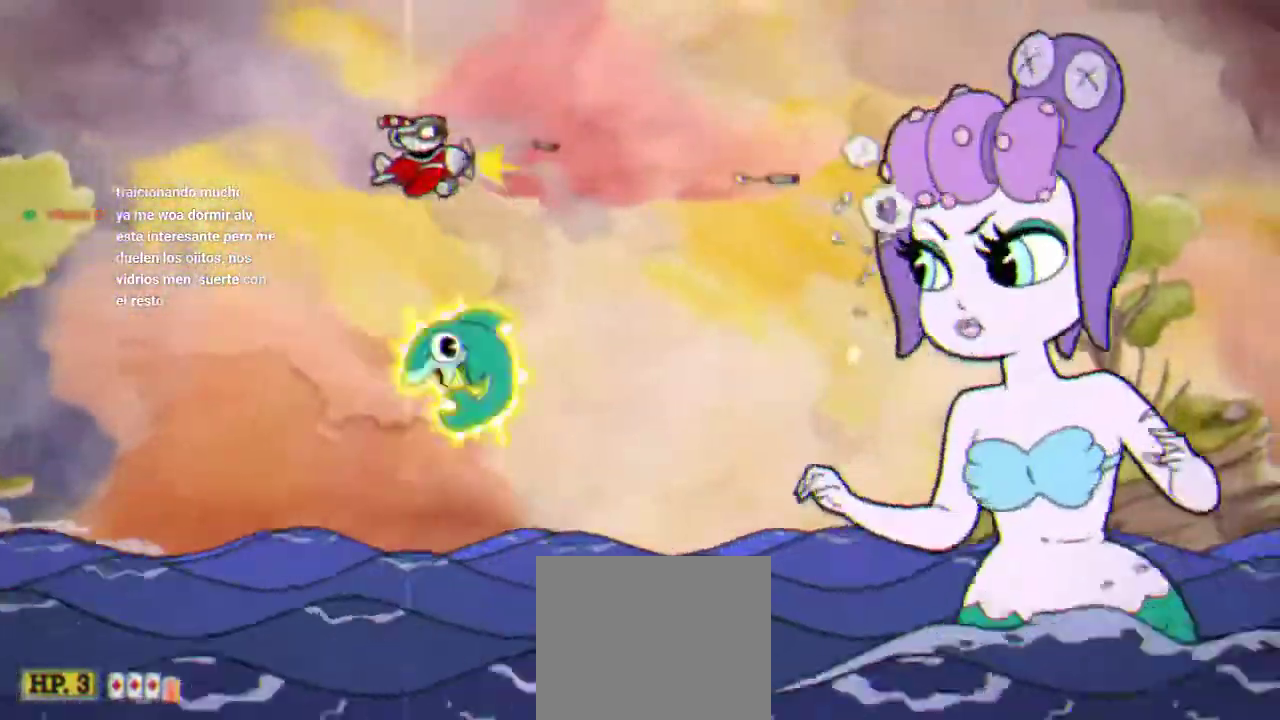
{"buttons": ["R1", "DPAD_DOWN"], "left_stick": "center", "right_stick": "center", "events": [[133, "DPAD_DOWN", "down"], [433, "DPAD_LEFT", "up"]]}